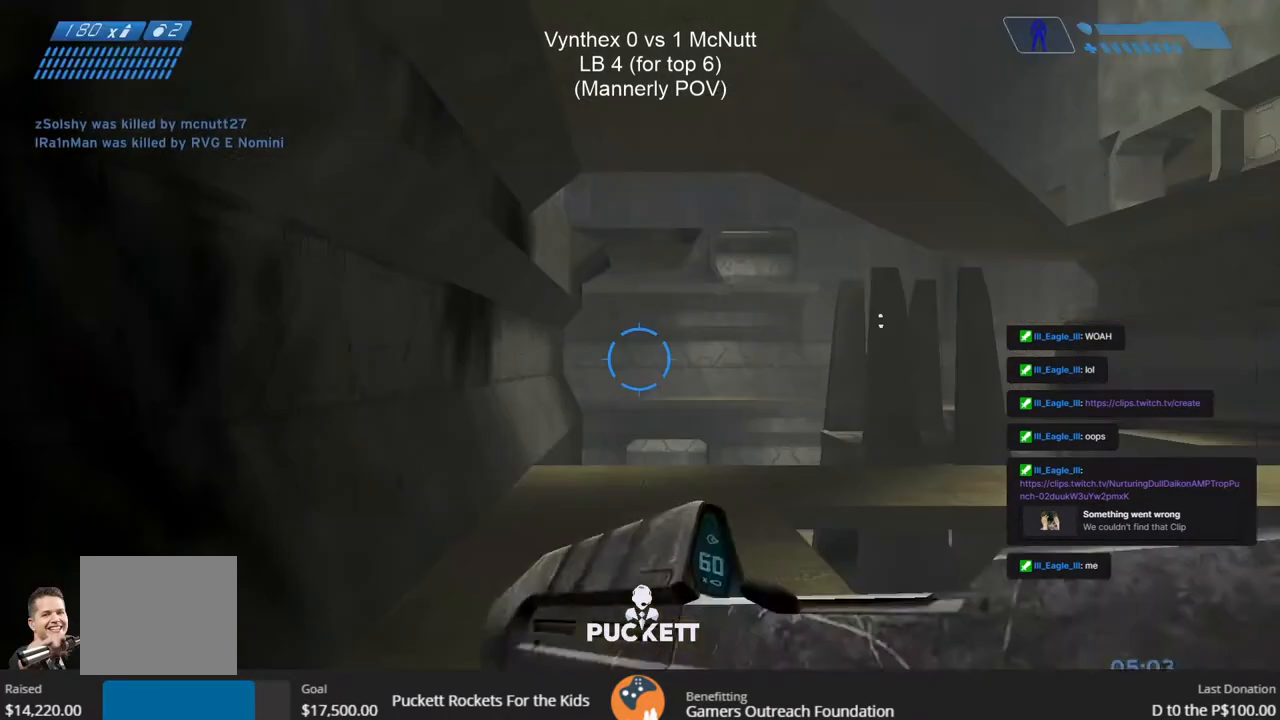
Gameplay with a controller (PlayStation layout); each line is a JSON object with the inputs held at the frame after it. "events" lists button and stick changes between this image and that frame as [ms after this image, input, new state], when the widget could be followed in between. Not read: TOUCHPAD.
{"buttons": [], "left_stick": "right", "right_stick": "right", "events": [[33, "TRIANGLE", "down"], [100, "TRIANGLE", "up"], [200, "left_stick", "left"], [267, "right_stick", "right"], [300, "R2", "down"], [500, "R2", "up"], [500, "left_stick", "right"]]}
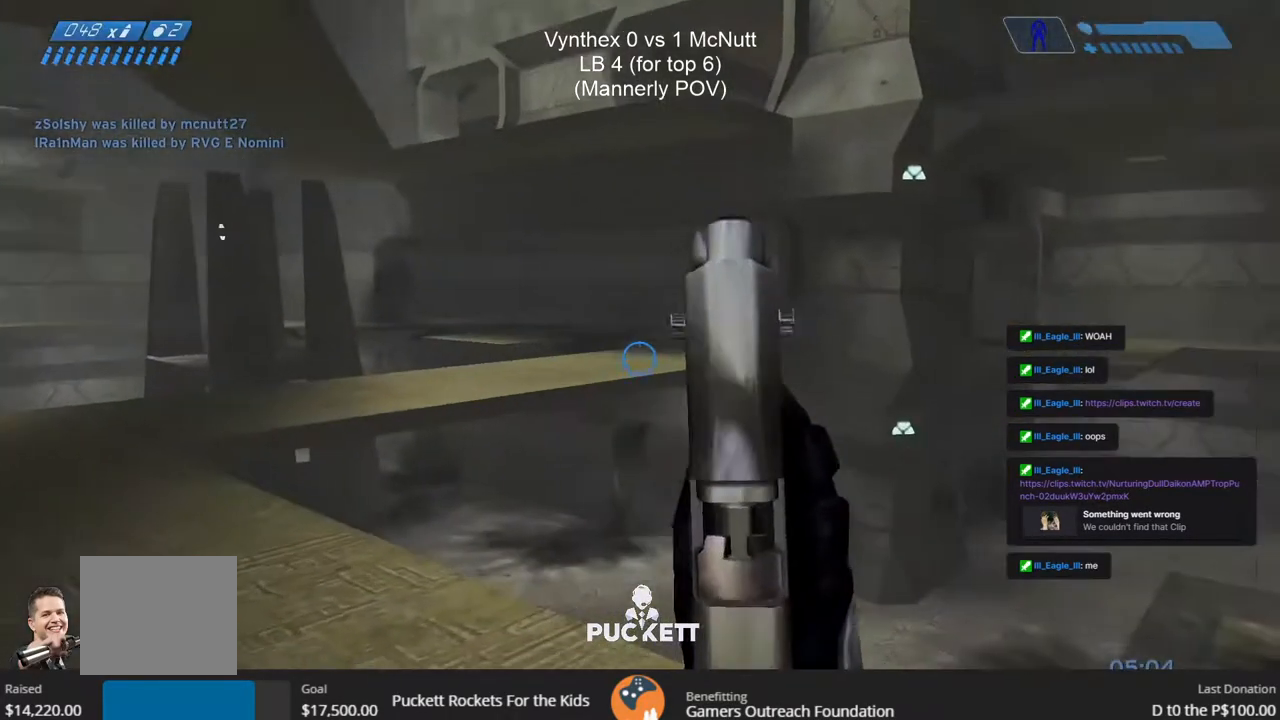
{"buttons": [], "left_stick": "right", "right_stick": "center", "events": [[17, "right_stick", "center"], [267, "right_stick", "left"], [450, "right_stick", "center"]]}
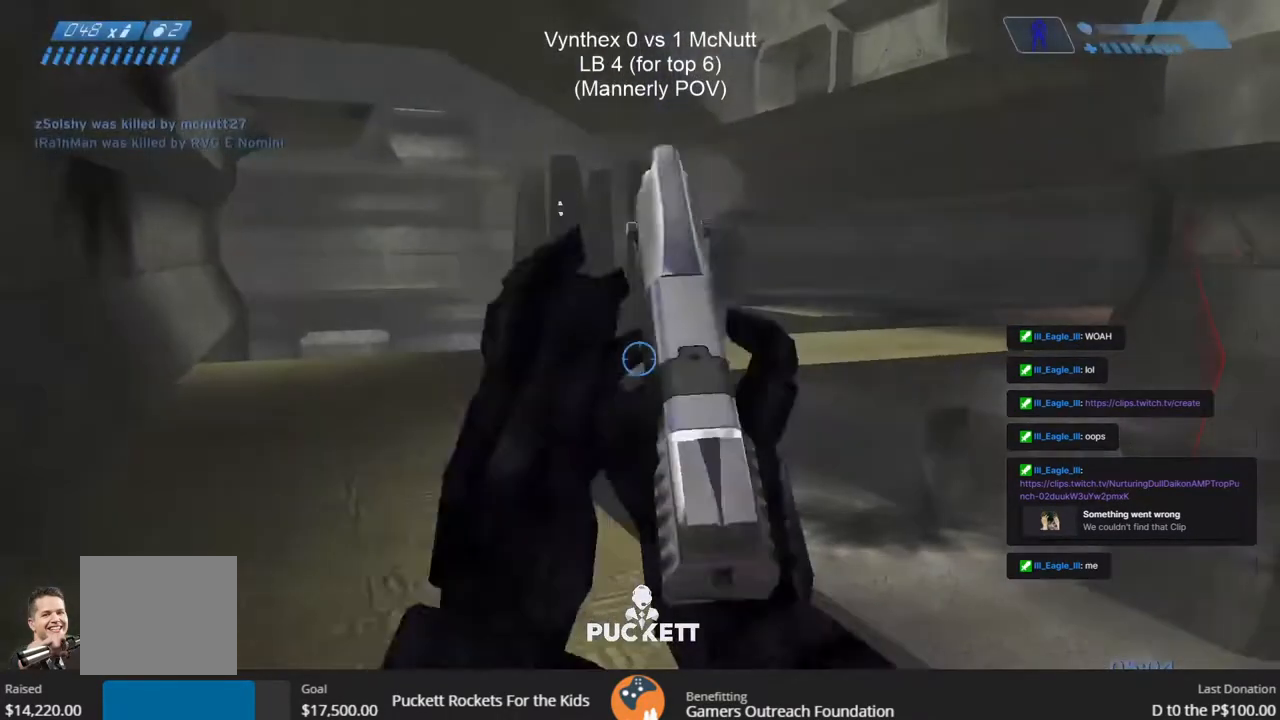
{"buttons": ["R2"], "left_stick": "down-left", "right_stick": "right", "events": [[183, "right_stick", "right"], [200, "left_stick", "down-left"], [450, "R2", "down"]]}
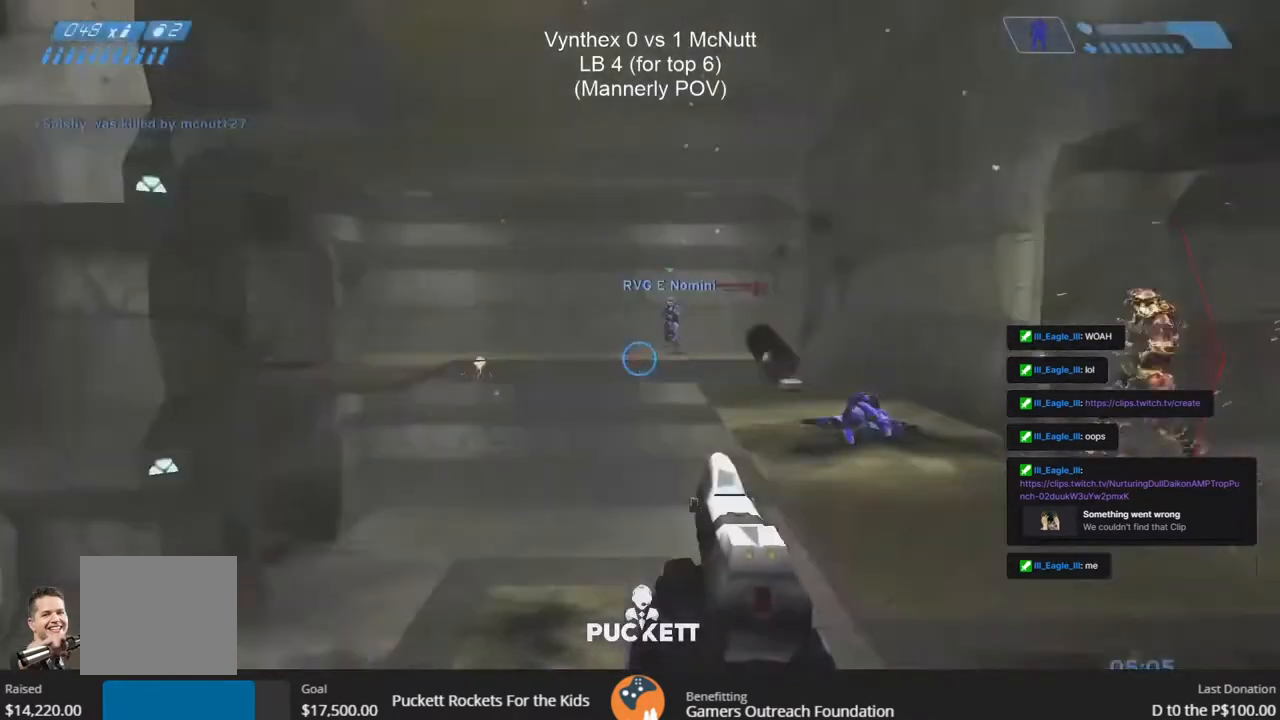
{"buttons": [], "left_stick": "center", "right_stick": "right", "events": [[100, "right_stick", "center"], [350, "R2", "up"], [350, "right_stick", "right"], [467, "left_stick", "center"]]}
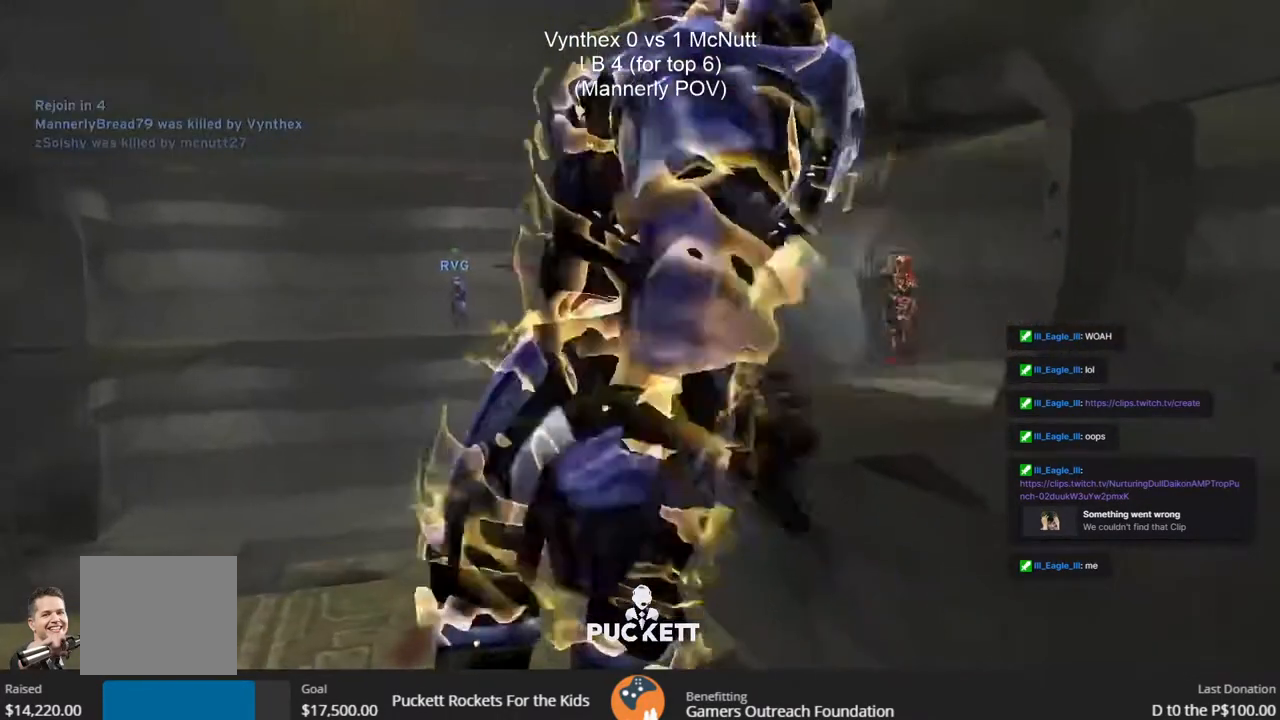
{"buttons": [], "left_stick": "center", "right_stick": "center", "events": [[67, "right_stick", "center"]]}
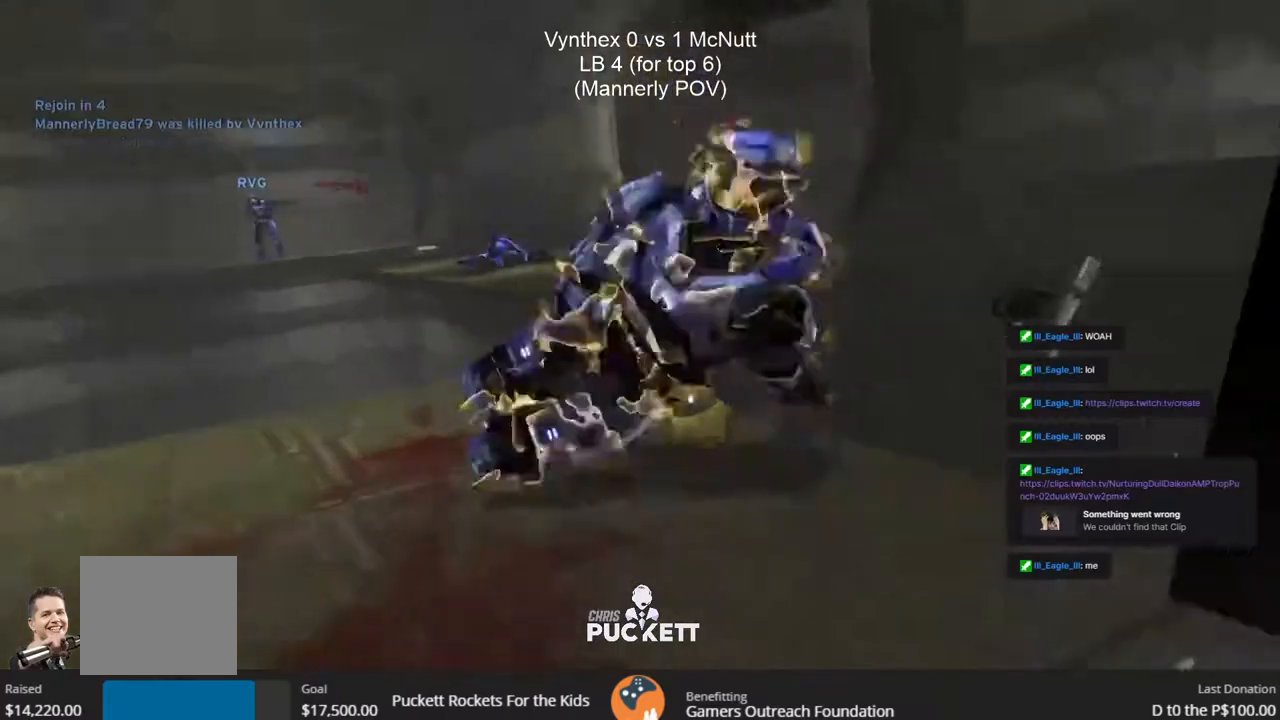
{"buttons": [], "left_stick": "center", "right_stick": "center", "events": []}
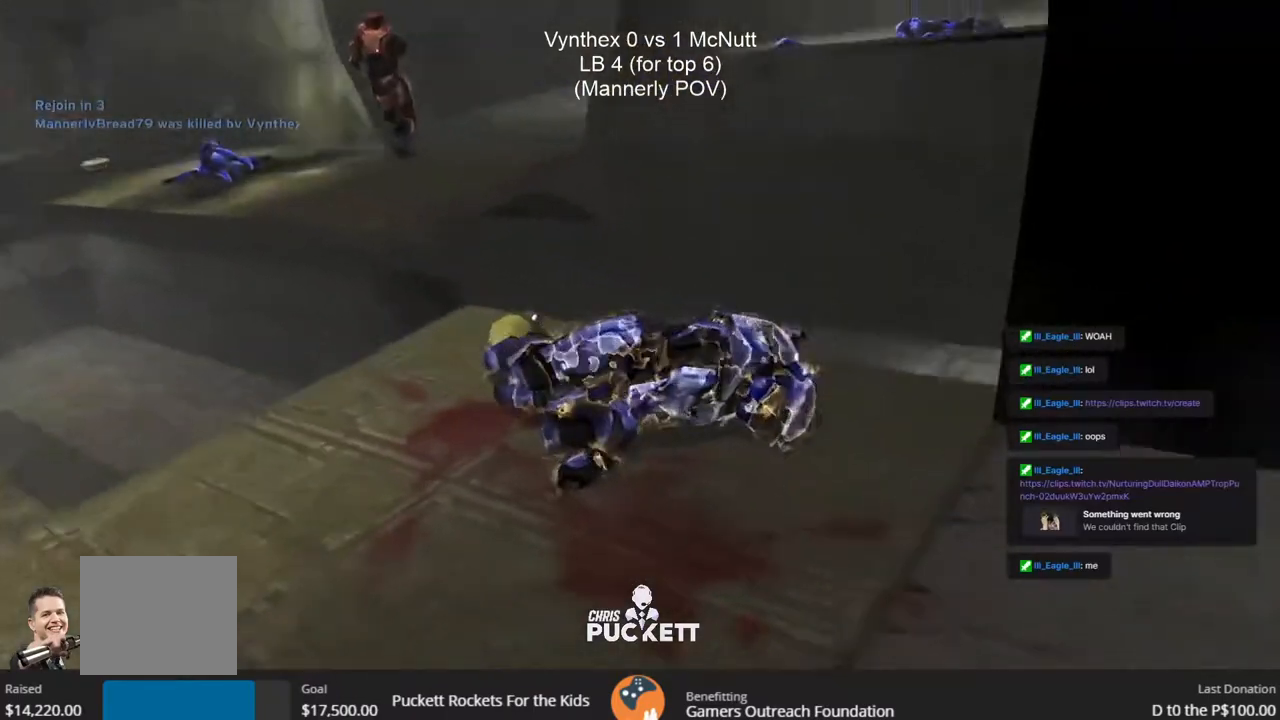
{"buttons": [], "left_stick": "center", "right_stick": "center", "events": []}
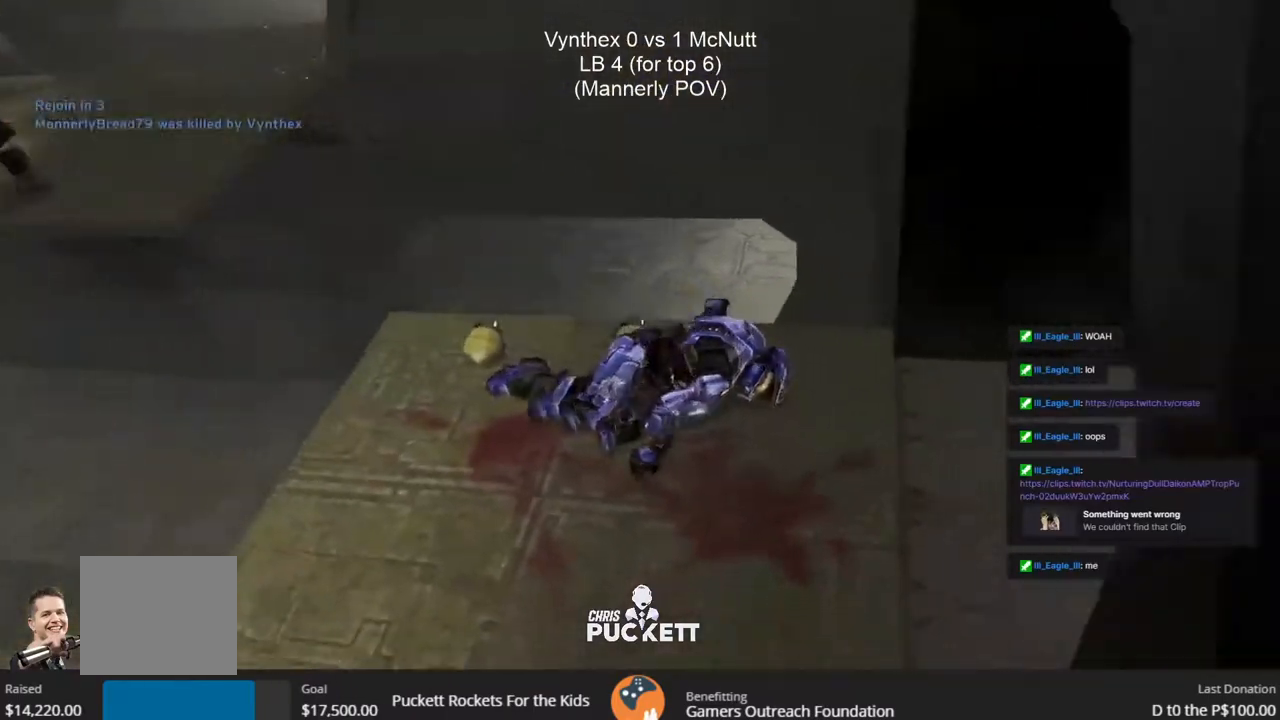
{"buttons": [], "left_stick": "center", "right_stick": "center", "events": []}
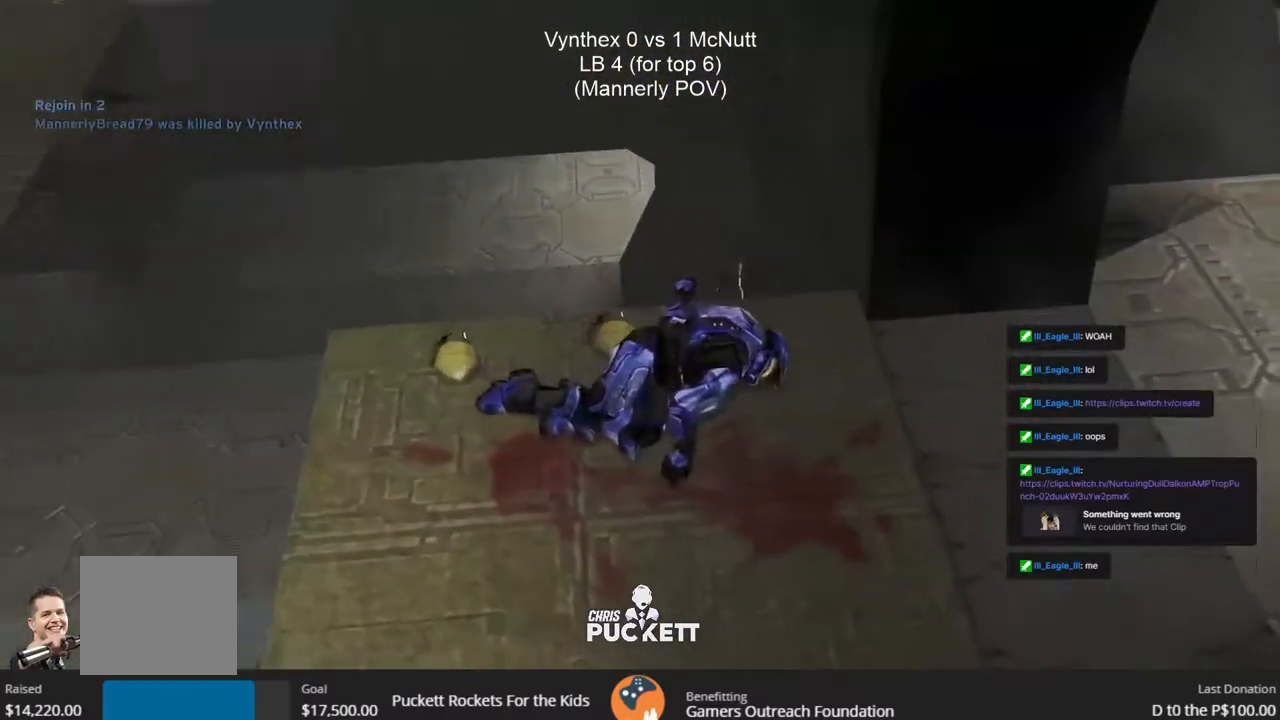
{"buttons": [], "left_stick": "center", "right_stick": "center", "events": []}
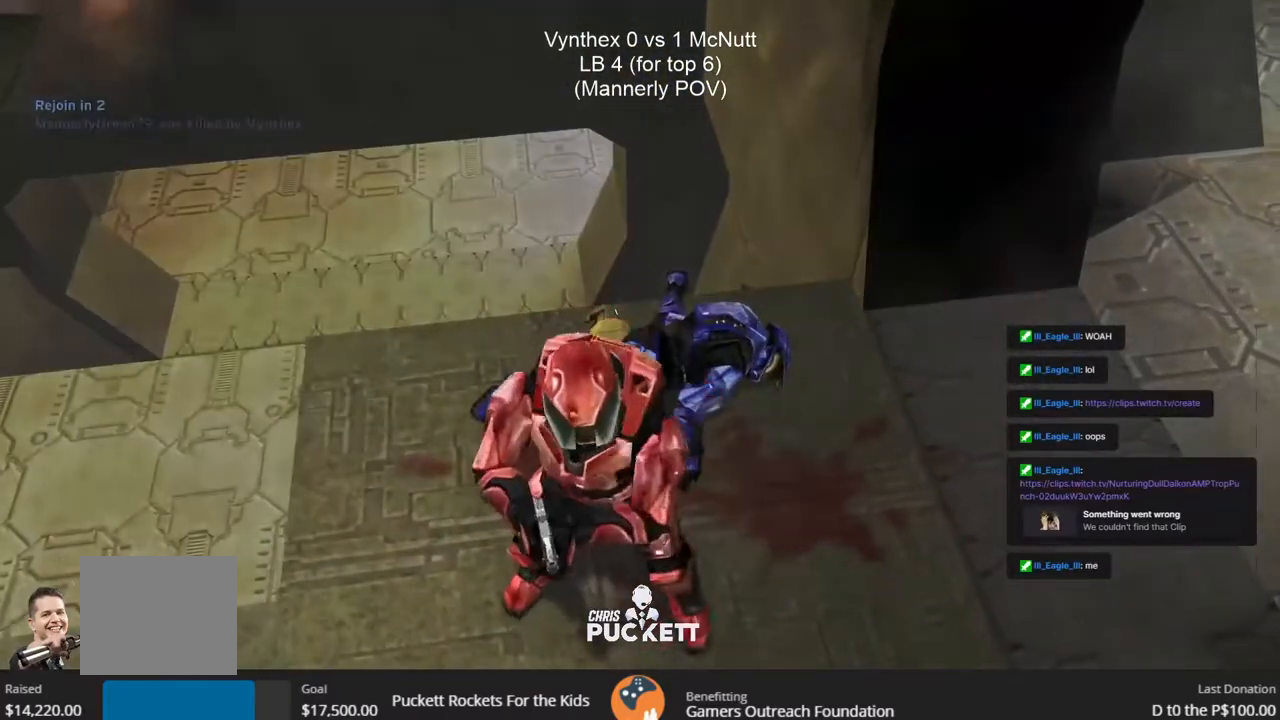
{"buttons": [], "left_stick": "center", "right_stick": "center", "events": []}
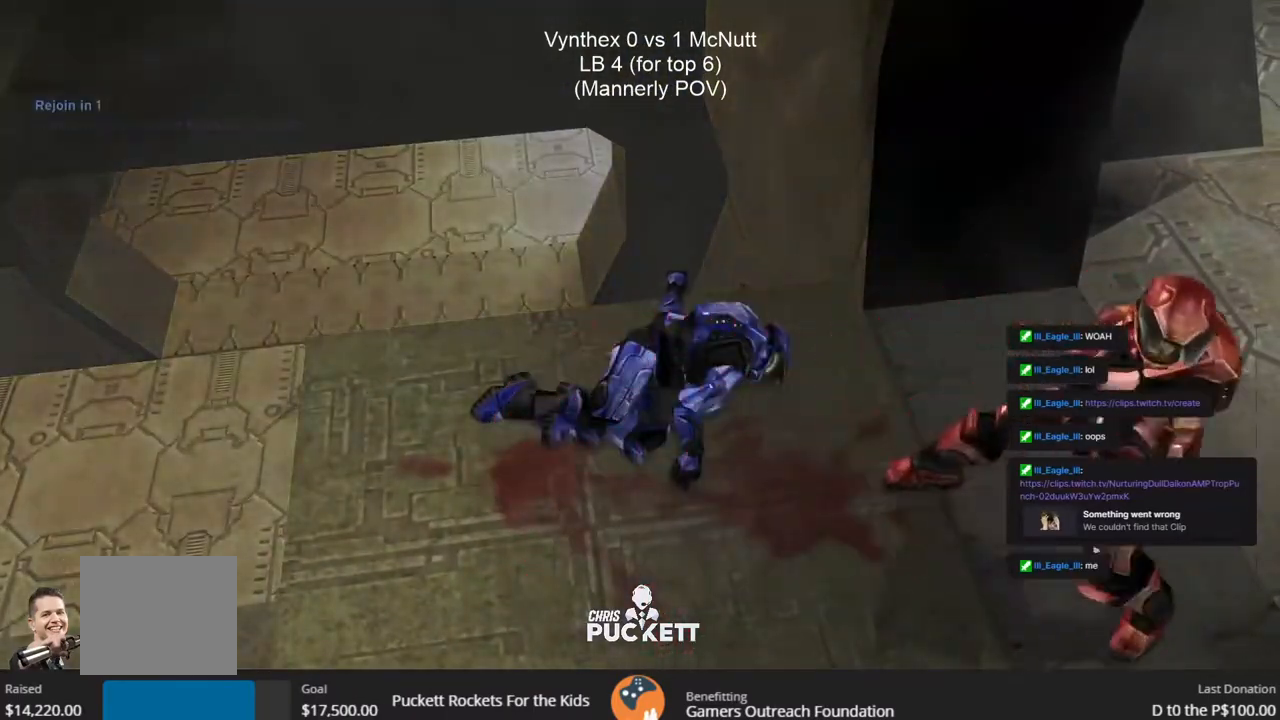
{"buttons": [], "left_stick": "center", "right_stick": "center", "events": []}
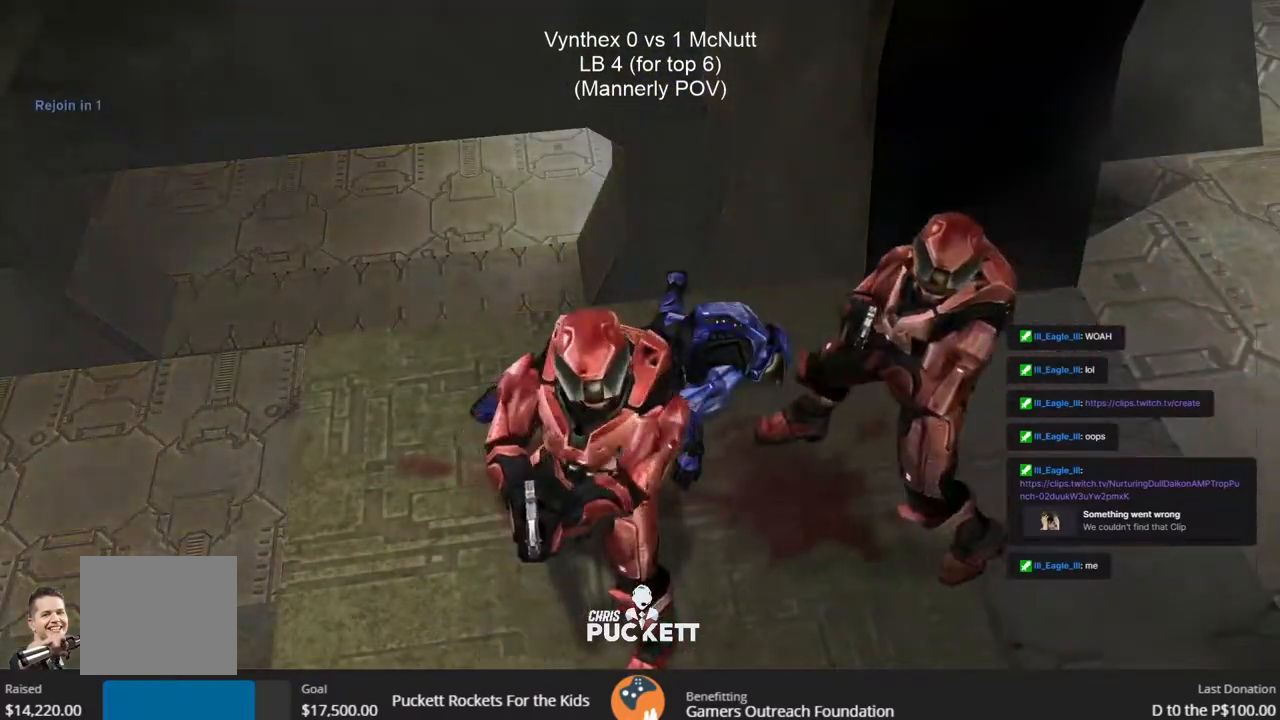
{"buttons": [], "left_stick": "center", "right_stick": "center", "events": []}
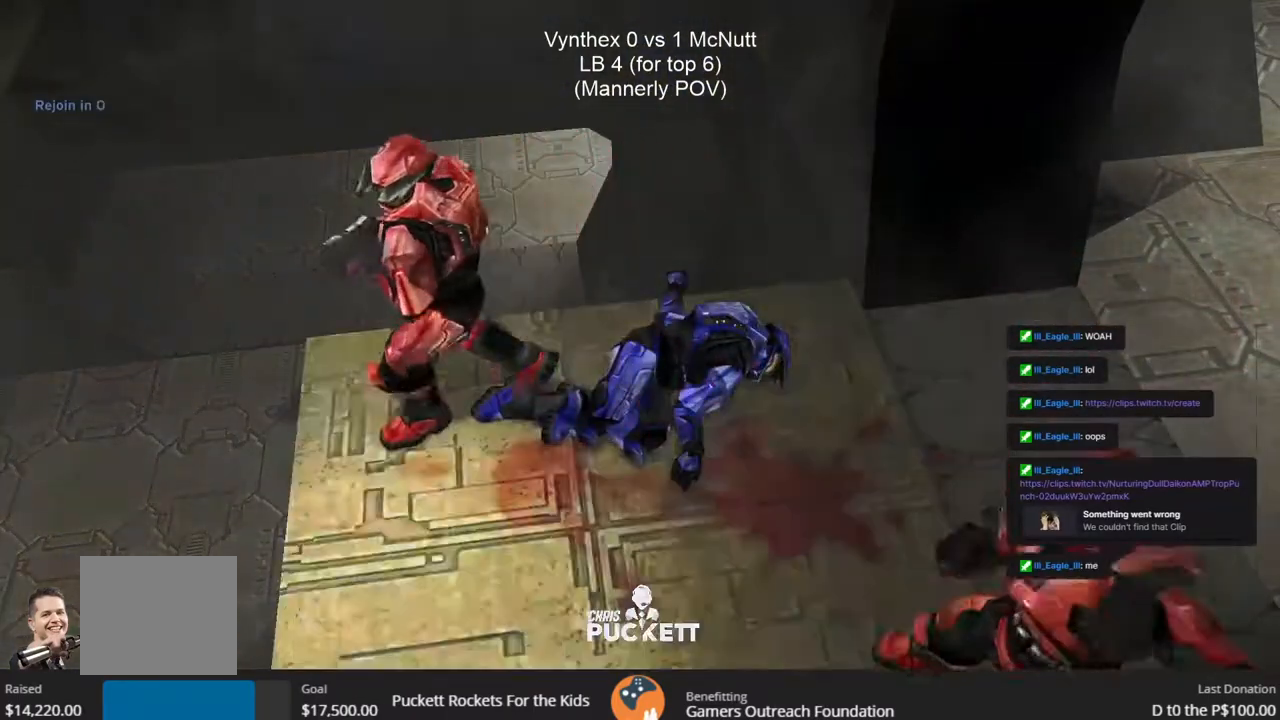
{"buttons": [], "left_stick": "center", "right_stick": "center", "events": []}
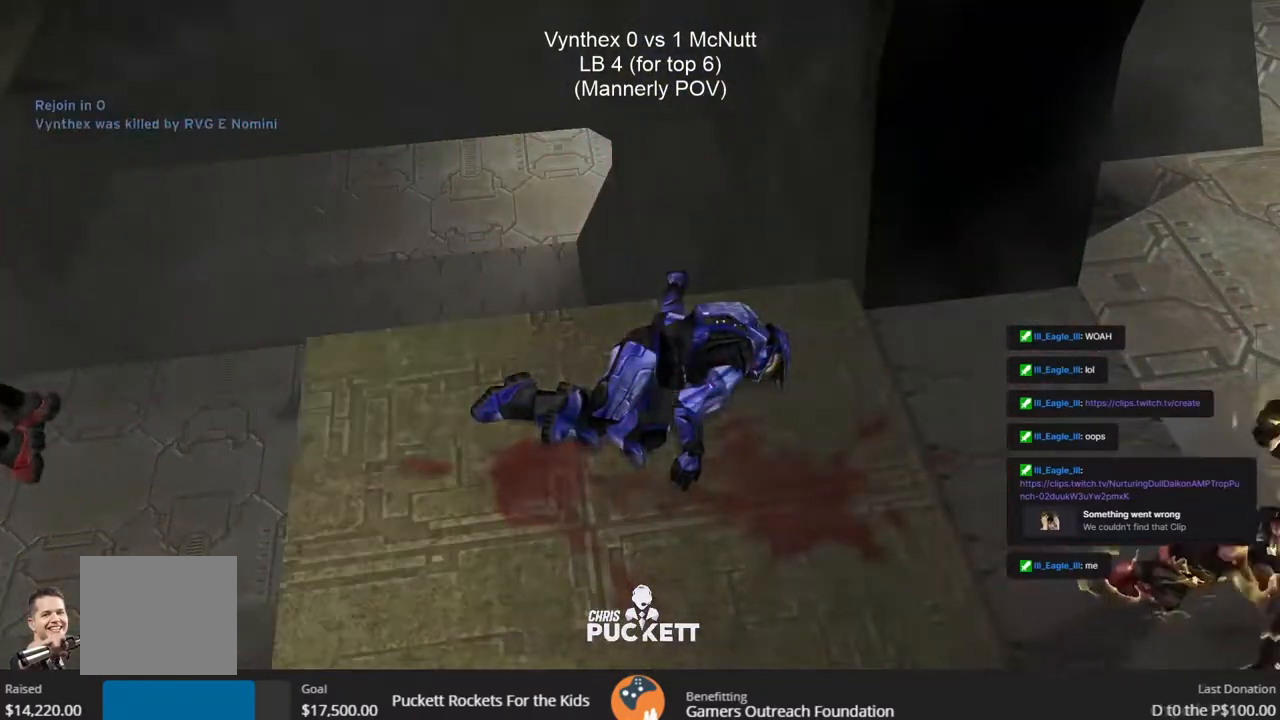
{"buttons": [], "left_stick": "center", "right_stick": "center", "events": []}
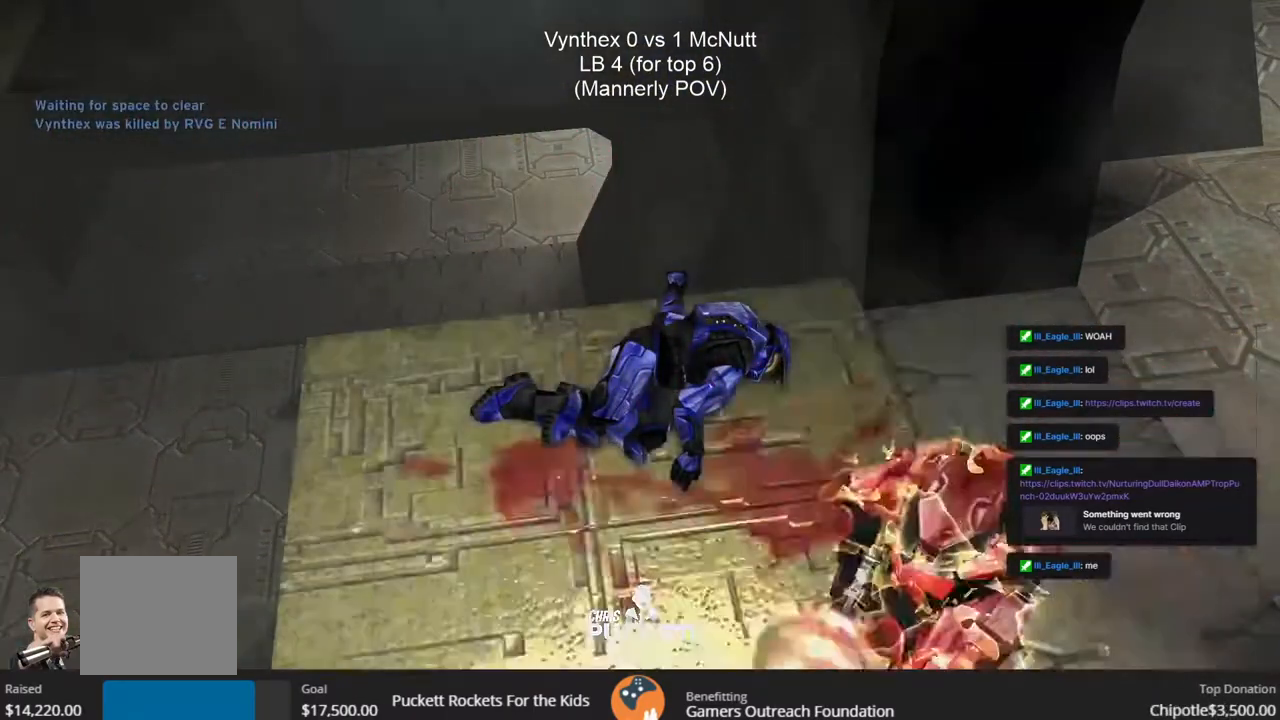
{"buttons": [], "left_stick": "center", "right_stick": "center", "events": []}
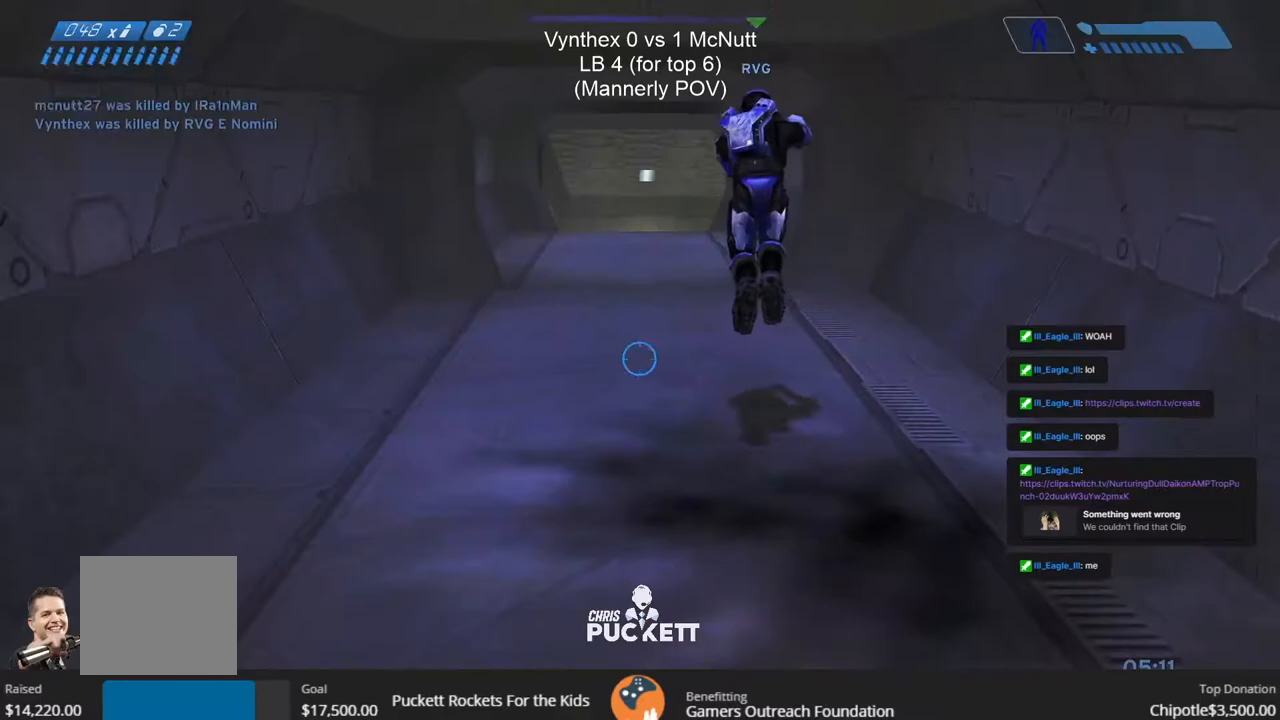
{"buttons": ["R2"], "left_stick": "up-right", "right_stick": "right", "events": [[17, "TRIANGLE", "down"], [33, "left_stick", "up-right"], [100, "TRIANGLE", "up"], [233, "right_stick", "right"], [267, "R2", "down"]]}
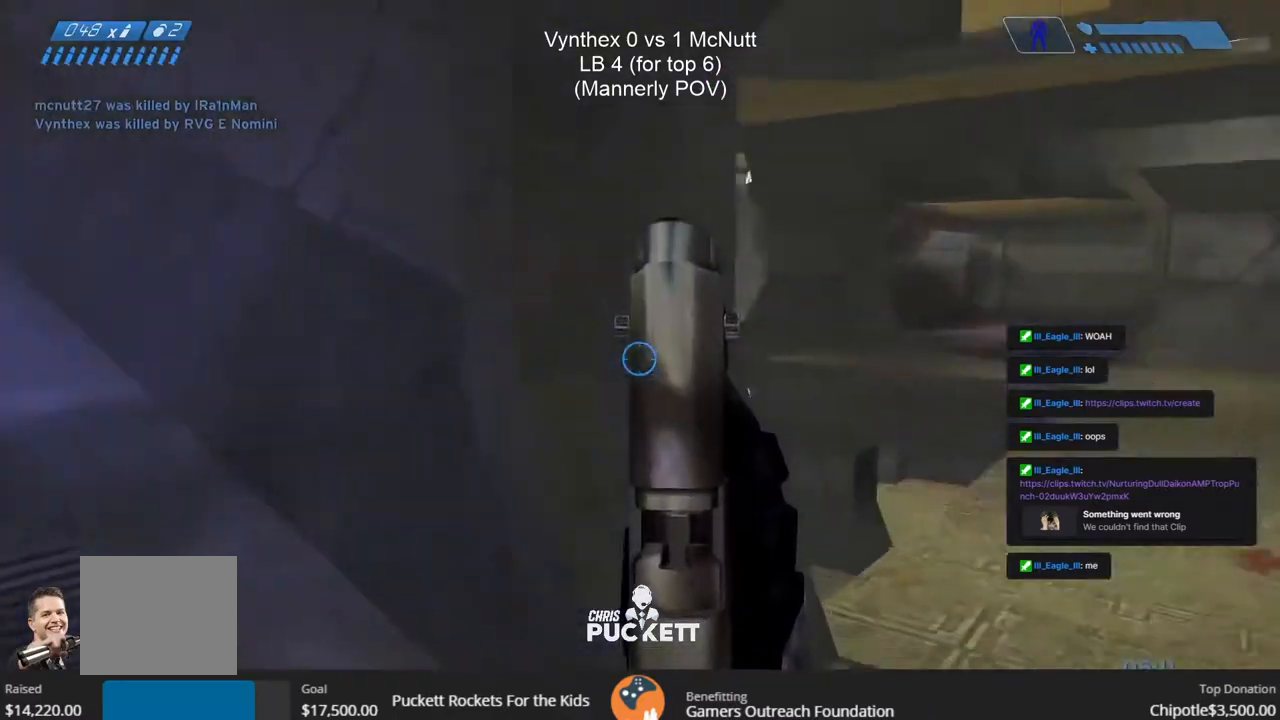
{"buttons": [], "left_stick": "up-right", "right_stick": "left", "events": [[150, "R2", "up"], [200, "right_stick", "center"], [267, "right_stick", "left"], [283, "R2", "down"], [417, "R2", "up"]]}
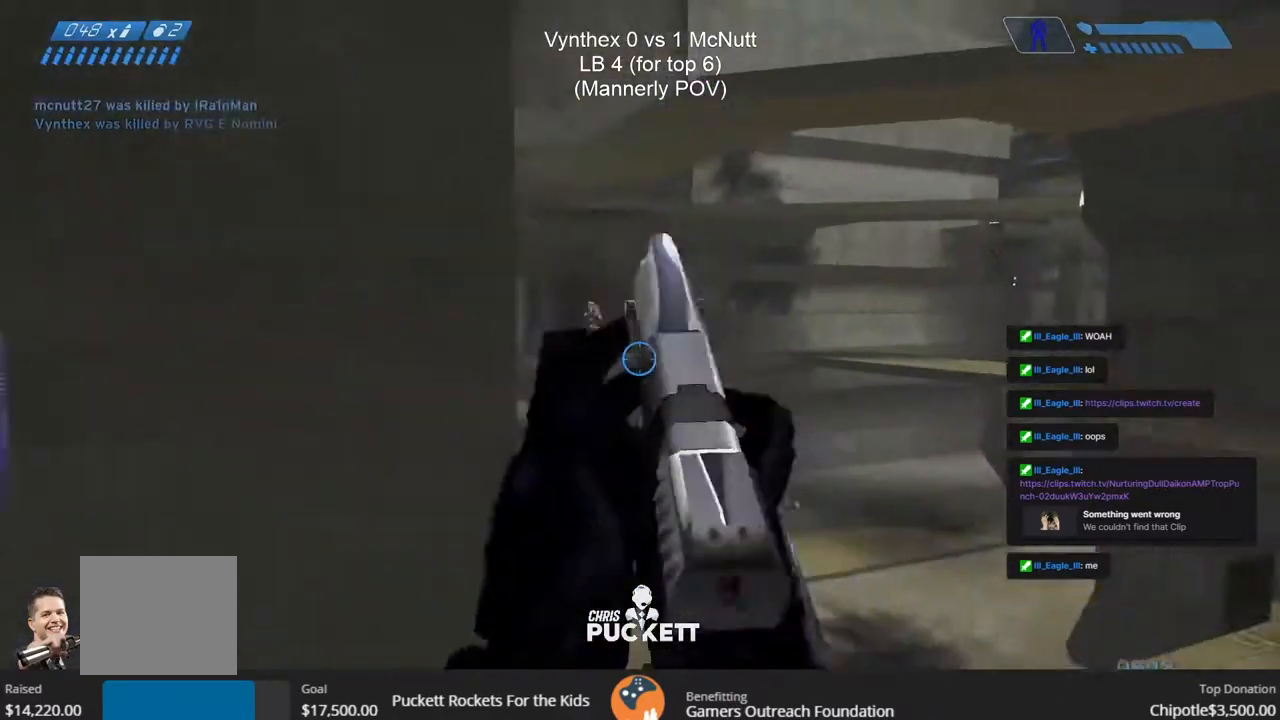
{"buttons": ["R2"], "left_stick": "left", "right_stick": "up-left", "events": [[67, "left_stick", "right"], [283, "left_stick", "left"], [333, "right_stick", "up"], [383, "R2", "down"], [450, "right_stick", "up-left"]]}
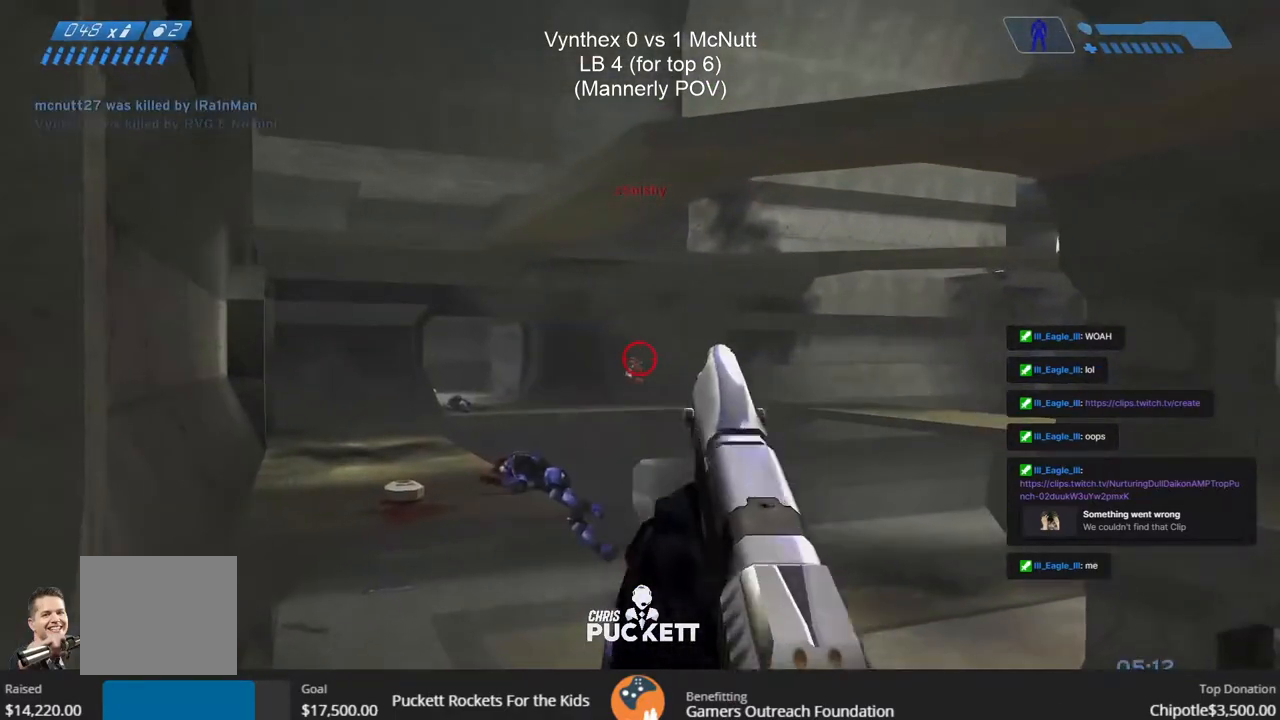
{"buttons": [], "left_stick": "left", "right_stick": "right", "events": [[33, "R2", "up"], [33, "right_stick", "up-right"], [83, "R2", "down"], [100, "right_stick", "center"], [217, "R1", "down"], [217, "right_stick", "up-right"], [267, "right_stick", "right"], [300, "R1", "up"], [333, "R2", "up"], [350, "left_stick", "down-right"], [367, "R2", "down"], [450, "left_stick", "left"], [467, "R2", "up"]]}
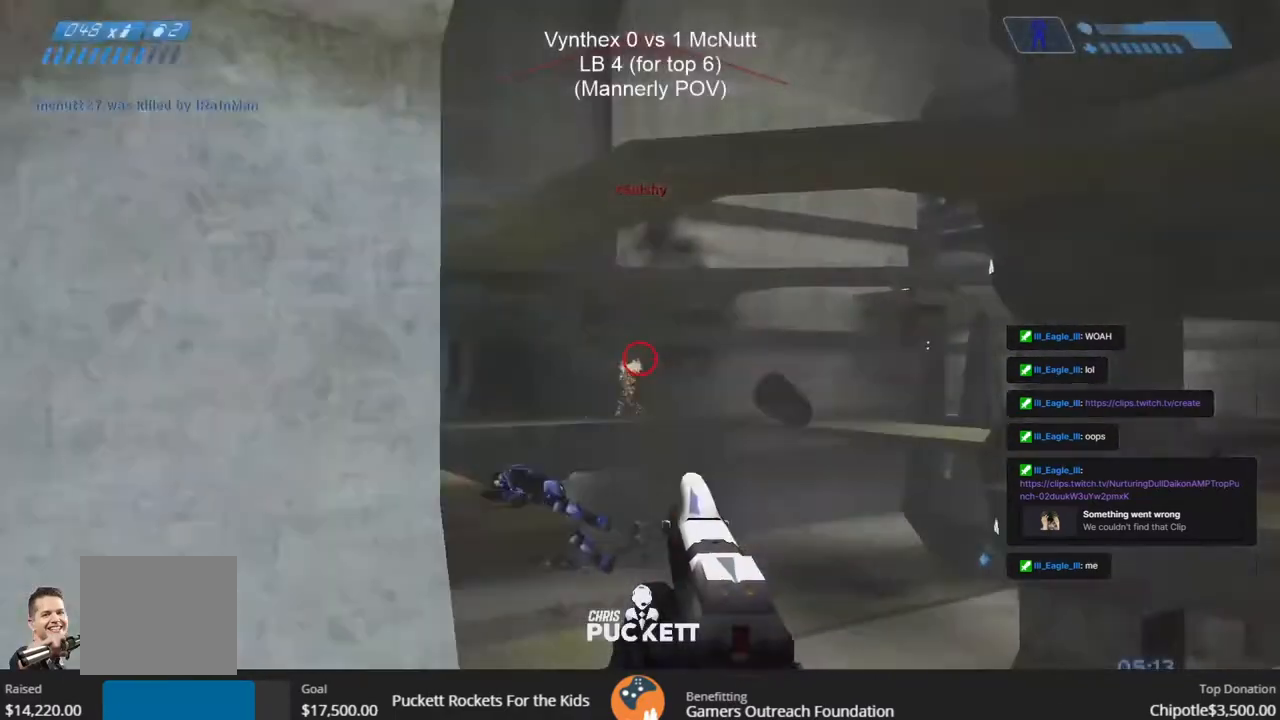
{"buttons": [], "left_stick": "up-left", "right_stick": "center", "events": [[17, "R2", "down"], [67, "right_stick", "center"], [200, "R2", "up"], [350, "right_stick", "left"], [450, "left_stick", "up-left"], [500, "right_stick", "center"]]}
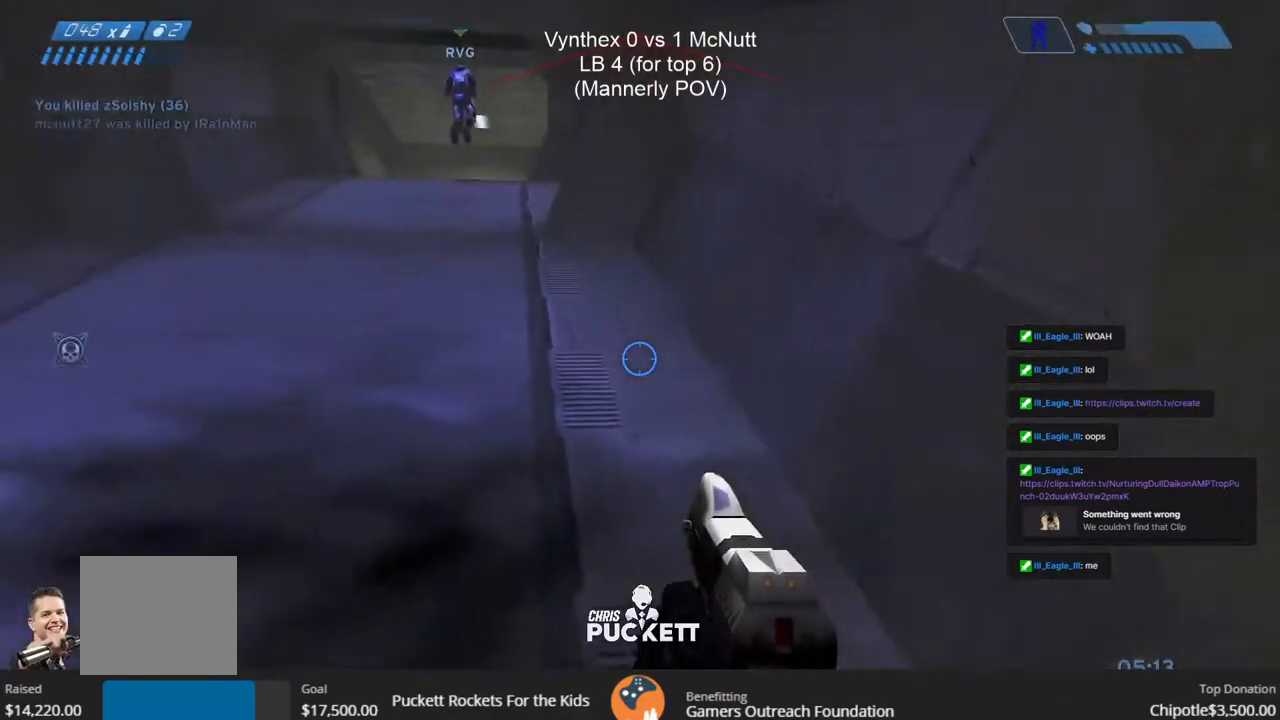
{"buttons": [], "left_stick": "up-left", "right_stick": "center", "events": [[100, "SQUARE", "down"], [183, "SQUARE", "up"]]}